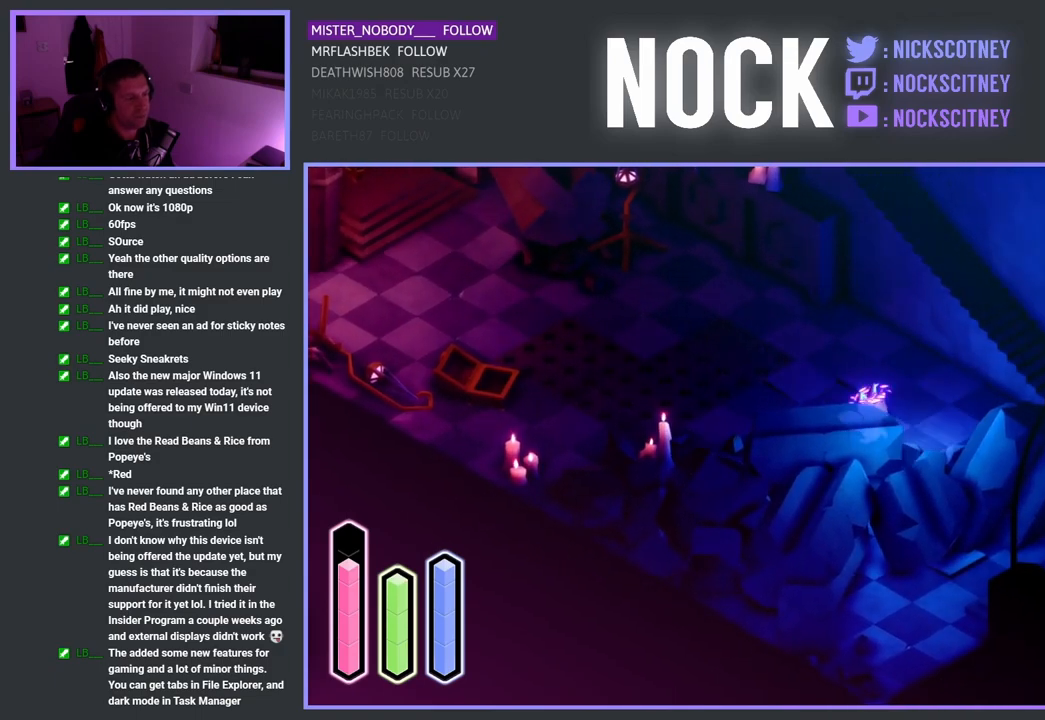
Gameplay with a controller (PlayStation layout); each line is a JSON object with the inputs held at the frame after it. "events" lists button and stick changes between this image and that frame as [ms after this image, input, new state], when the widget could be followed in between.
{"buttons": ["CROSS"], "left_stick": "down", "right_stick": "center", "events": [[83, "left_stick", "down-right"], [300, "CROSS", "down"], [300, "left_stick", "down"]]}
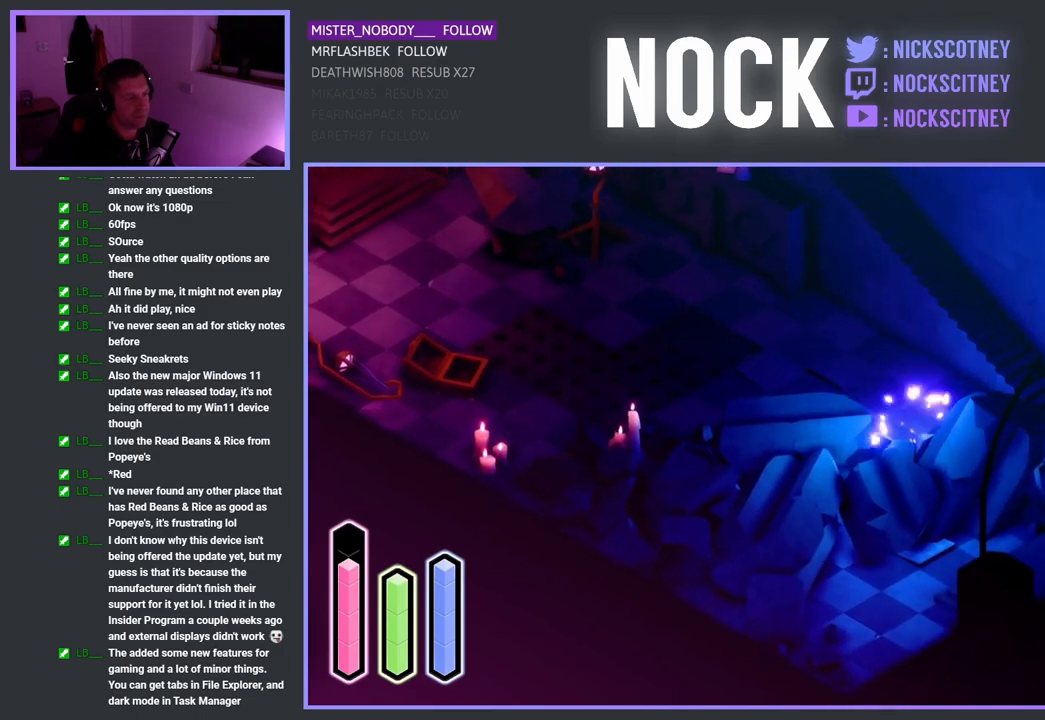
{"buttons": [], "left_stick": "up-right", "right_stick": "center", "events": [[17, "CROSS", "up"], [233, "left_stick", "down-right"], [333, "left_stick", "right"], [467, "left_stick", "up-right"]]}
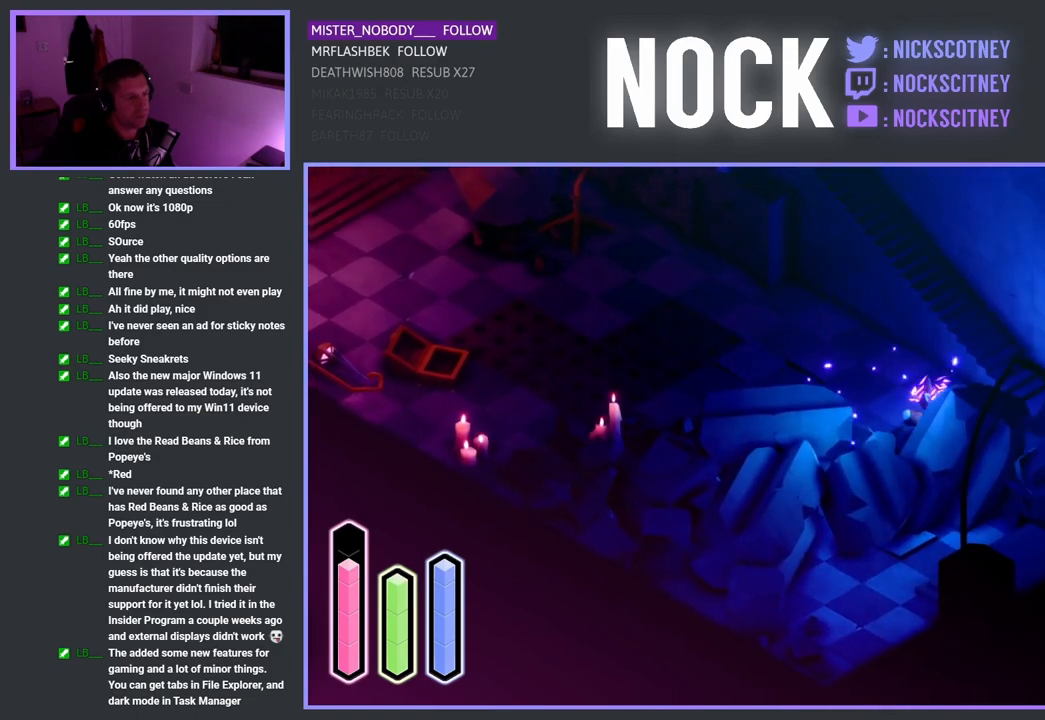
{"buttons": [], "left_stick": "up-right", "right_stick": "center", "events": []}
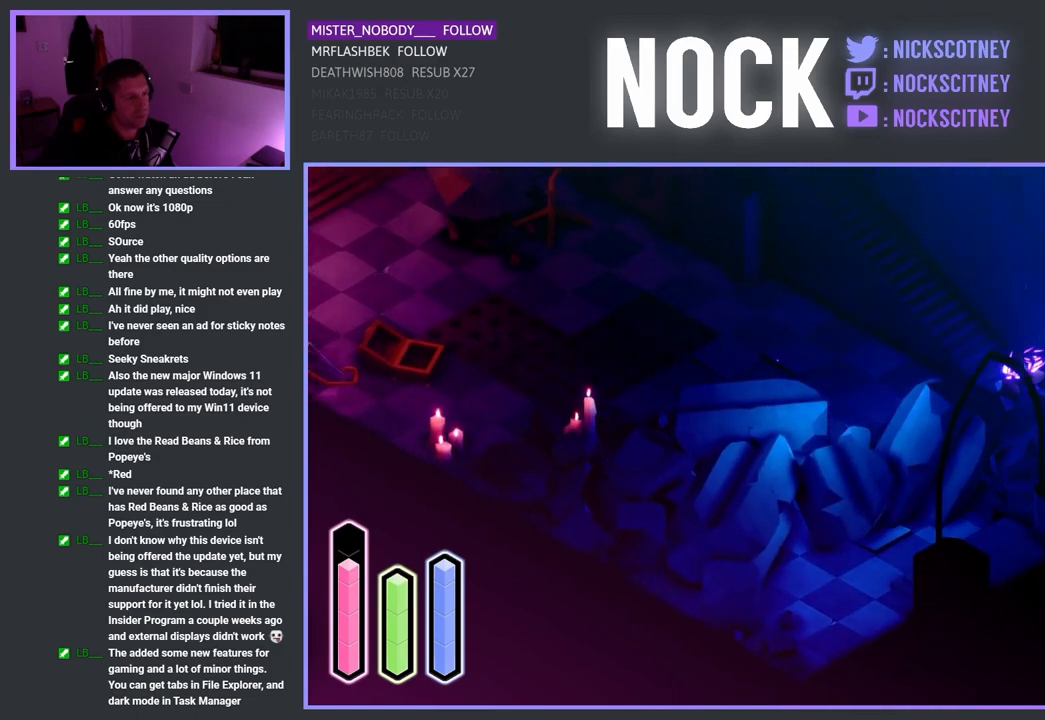
{"buttons": [], "left_stick": "right", "right_stick": "center", "events": [[100, "left_stick", "up"], [267, "left_stick", "right"]]}
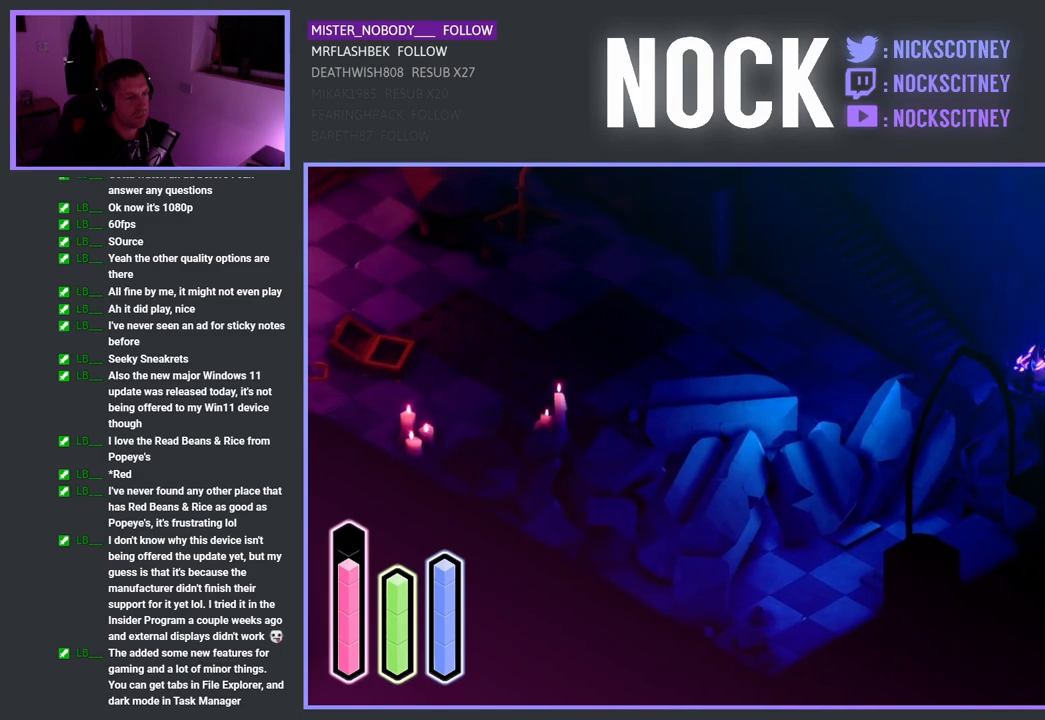
{"buttons": [], "left_stick": "up-right", "right_stick": "center", "events": [[100, "left_stick", "up-right"]]}
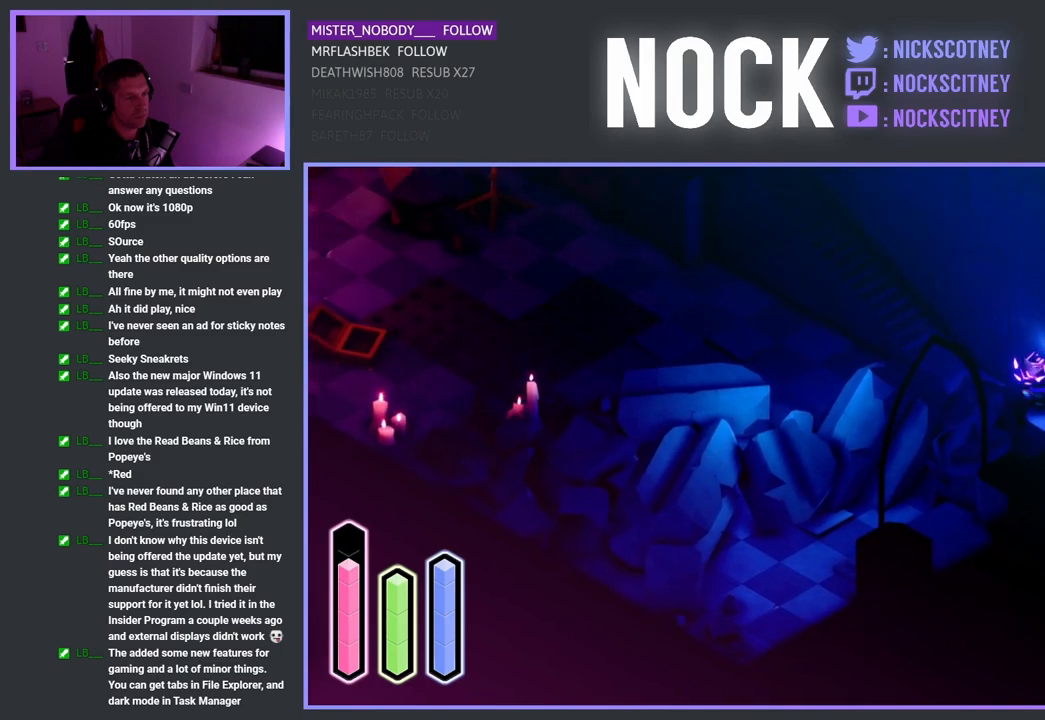
{"buttons": [], "left_stick": "down-right", "right_stick": "center", "events": [[100, "left_stick", "down-right"]]}
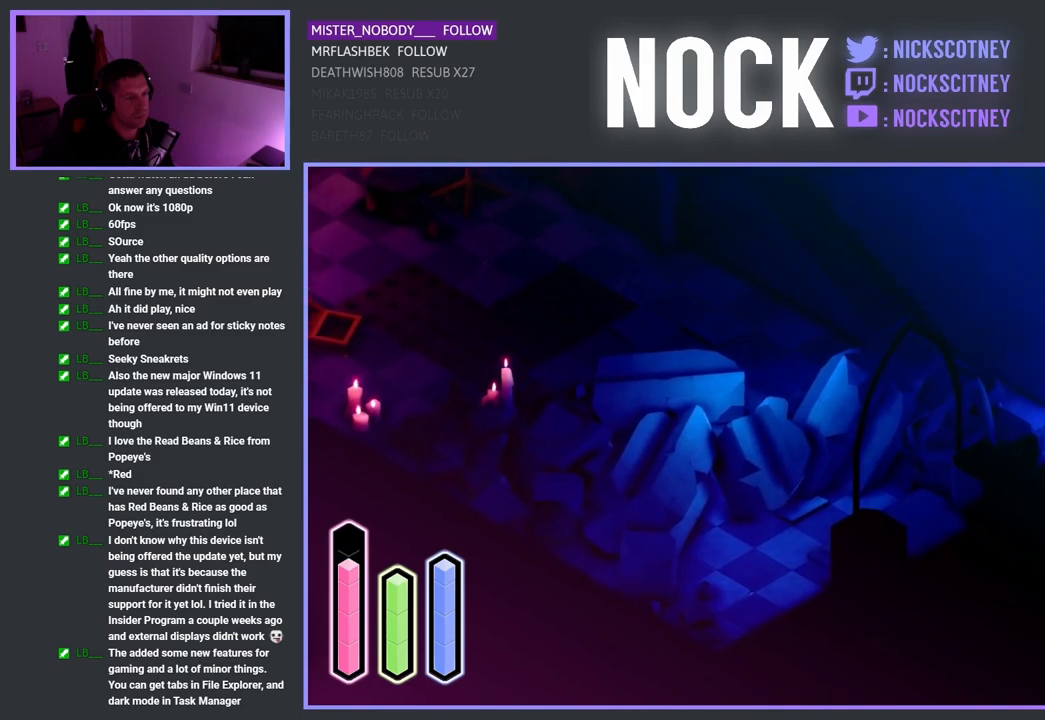
{"buttons": [], "left_stick": "down-right", "right_stick": "center", "events": []}
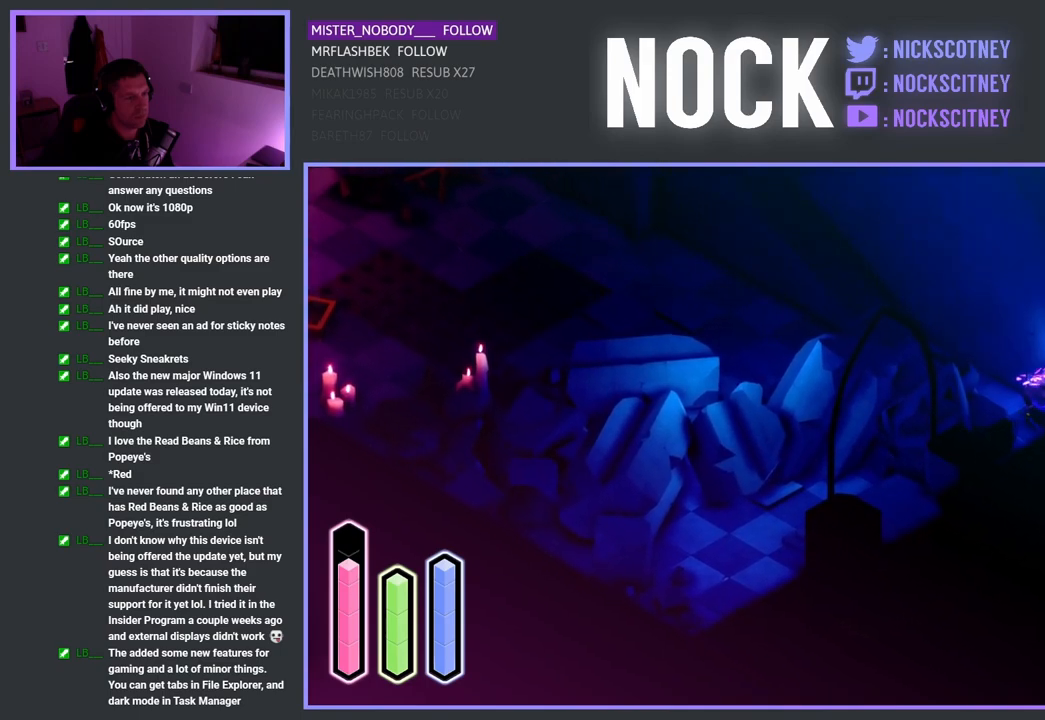
{"buttons": [], "left_stick": "up-left", "right_stick": "center", "events": [[100, "left_stick", "up-right"], [267, "left_stick", "up"], [400, "left_stick", "up-left"]]}
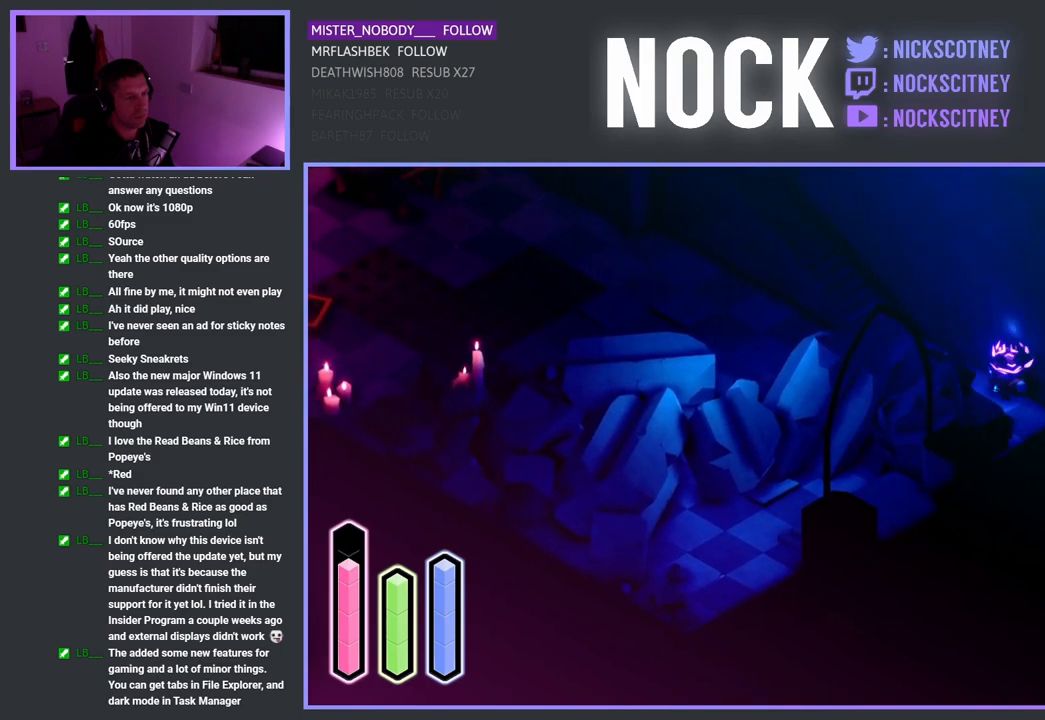
{"buttons": [], "left_stick": "up-left", "right_stick": "center", "events": []}
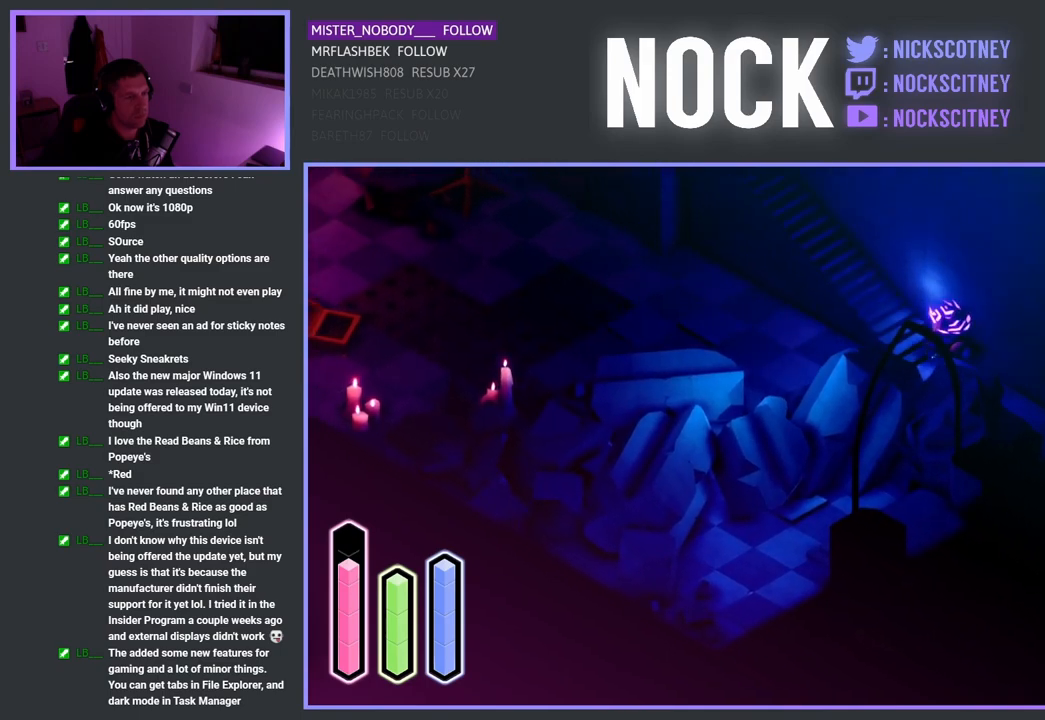
{"buttons": [], "left_stick": "up-left", "right_stick": "center", "events": []}
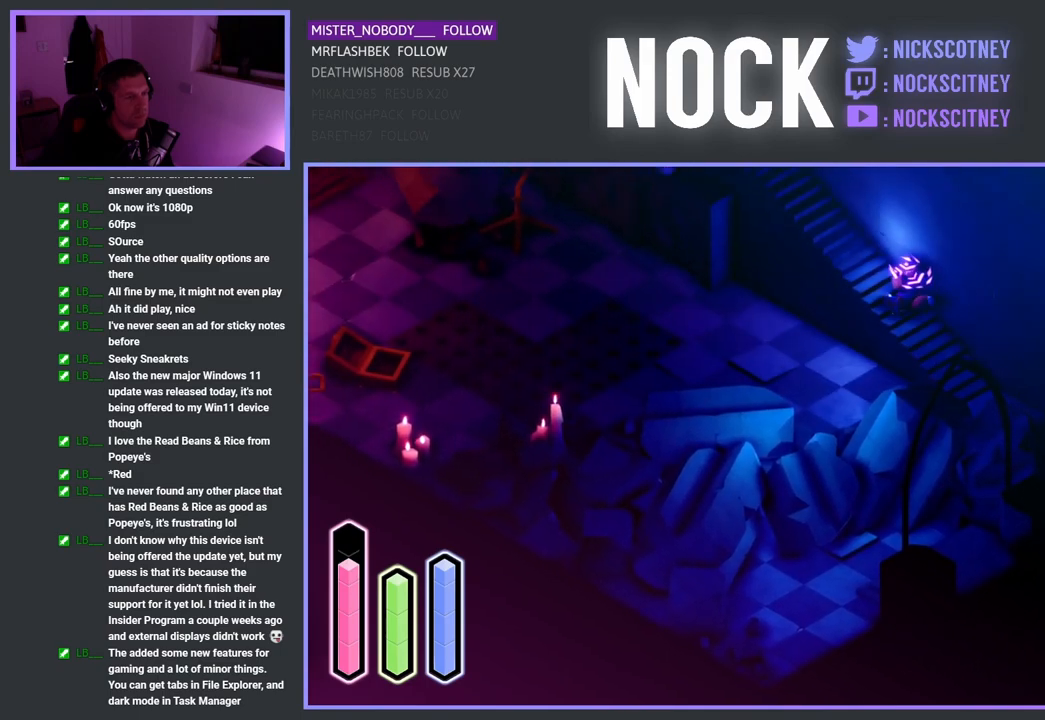
{"buttons": [], "left_stick": "up-left", "right_stick": "center", "events": []}
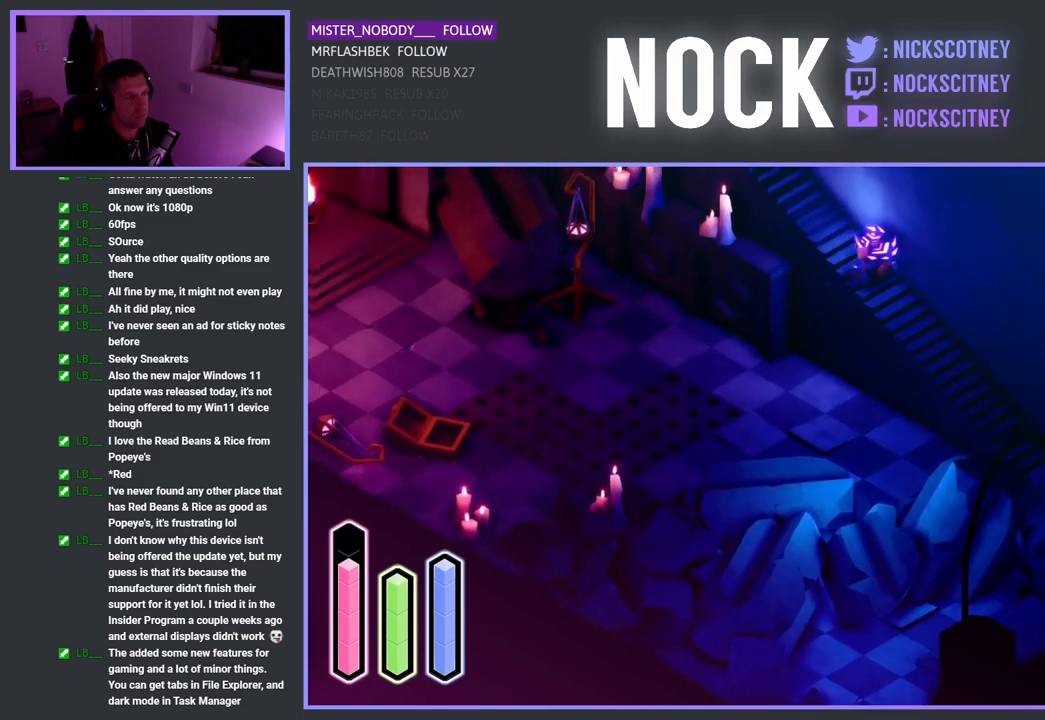
{"buttons": [], "left_stick": "up-left", "right_stick": "center", "events": []}
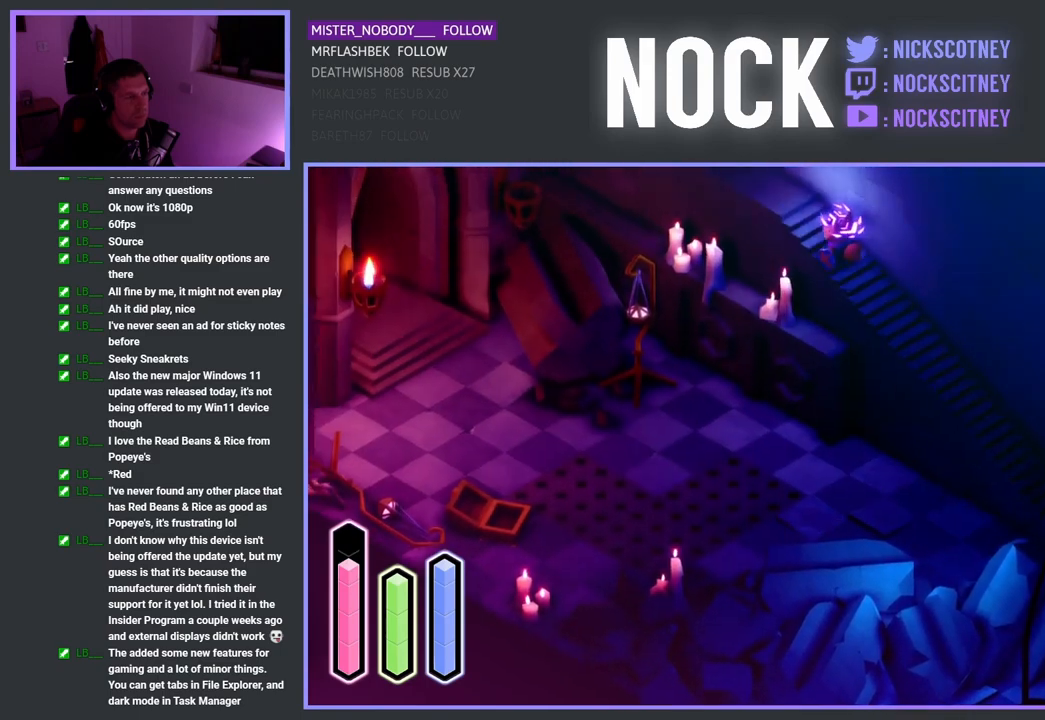
{"buttons": [], "left_stick": "up-left", "right_stick": "center", "events": []}
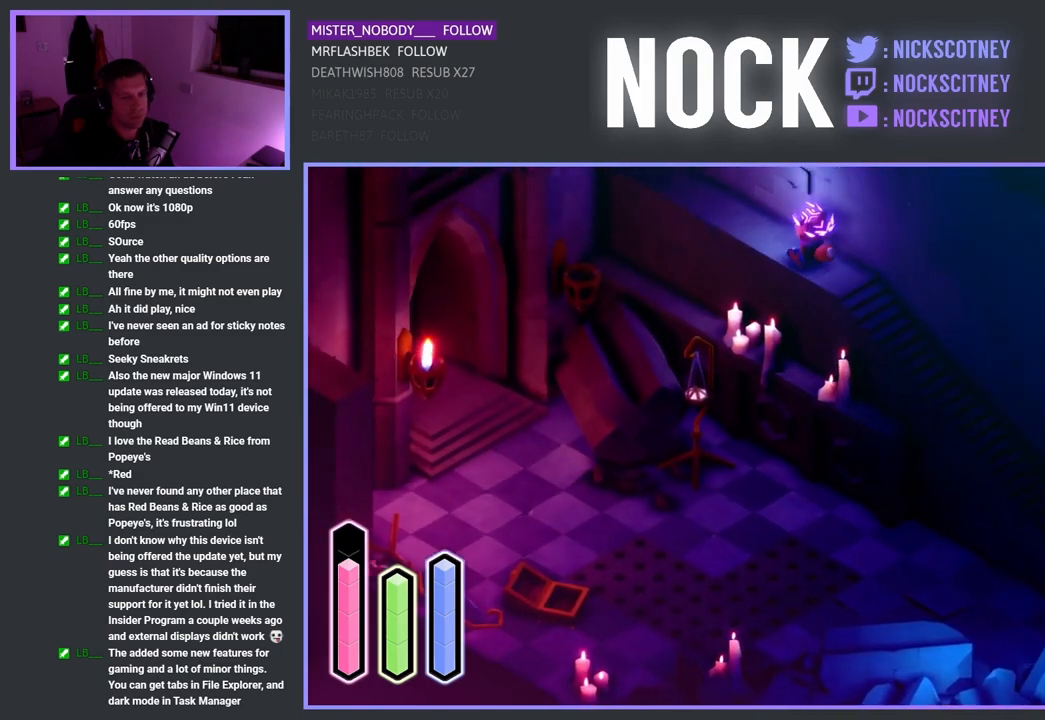
{"buttons": [], "left_stick": "center", "right_stick": "center", "events": [[217, "left_stick", "center"]]}
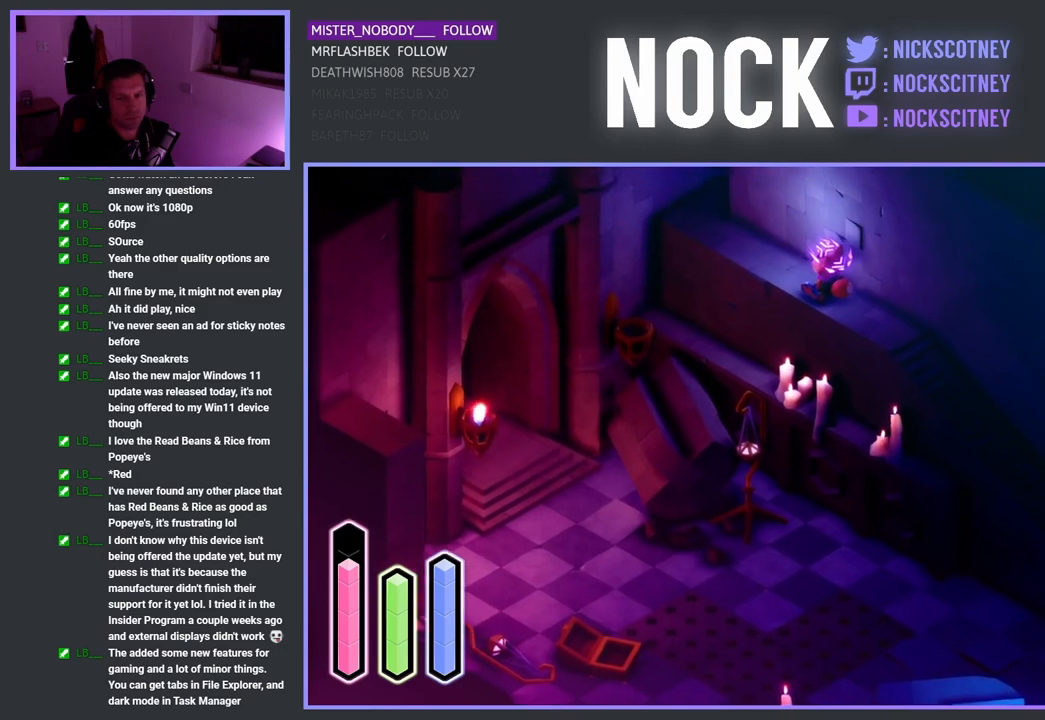
{"buttons": [], "left_stick": "center", "right_stick": "center", "events": []}
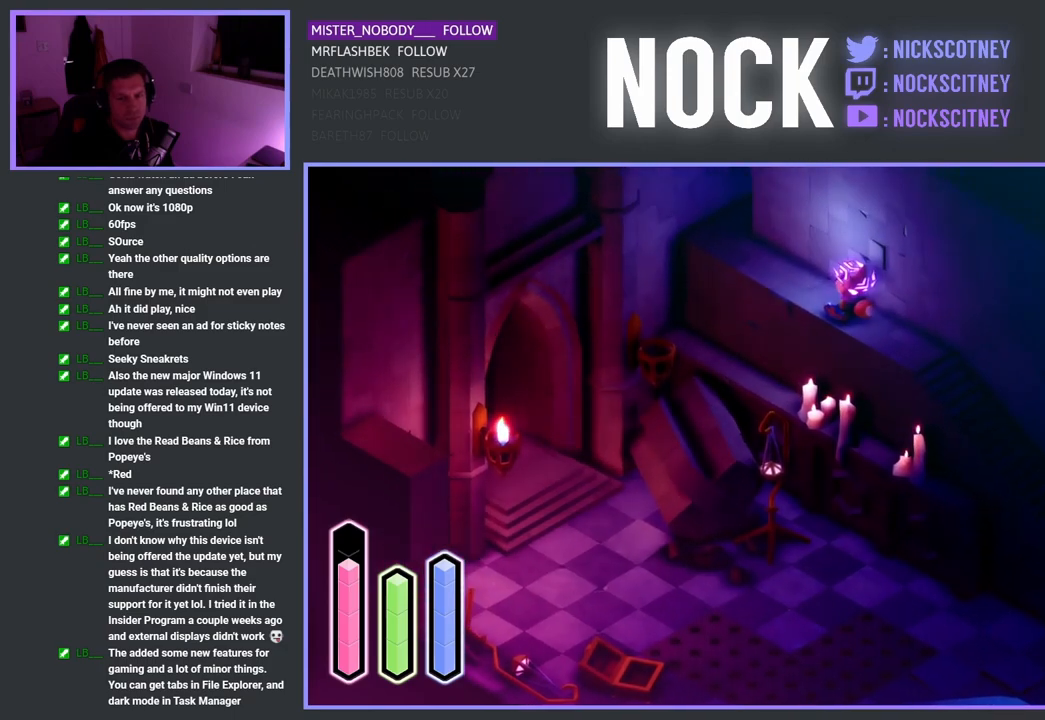
{"buttons": [], "left_stick": "center", "right_stick": "center", "events": []}
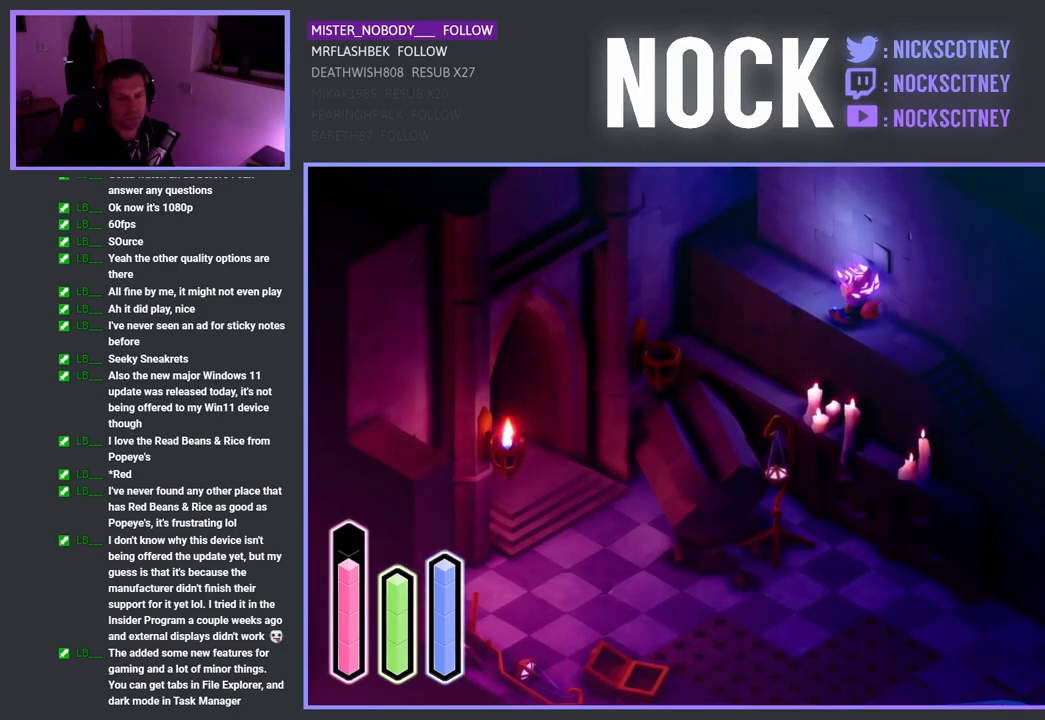
{"buttons": [], "left_stick": "center", "right_stick": "center", "events": []}
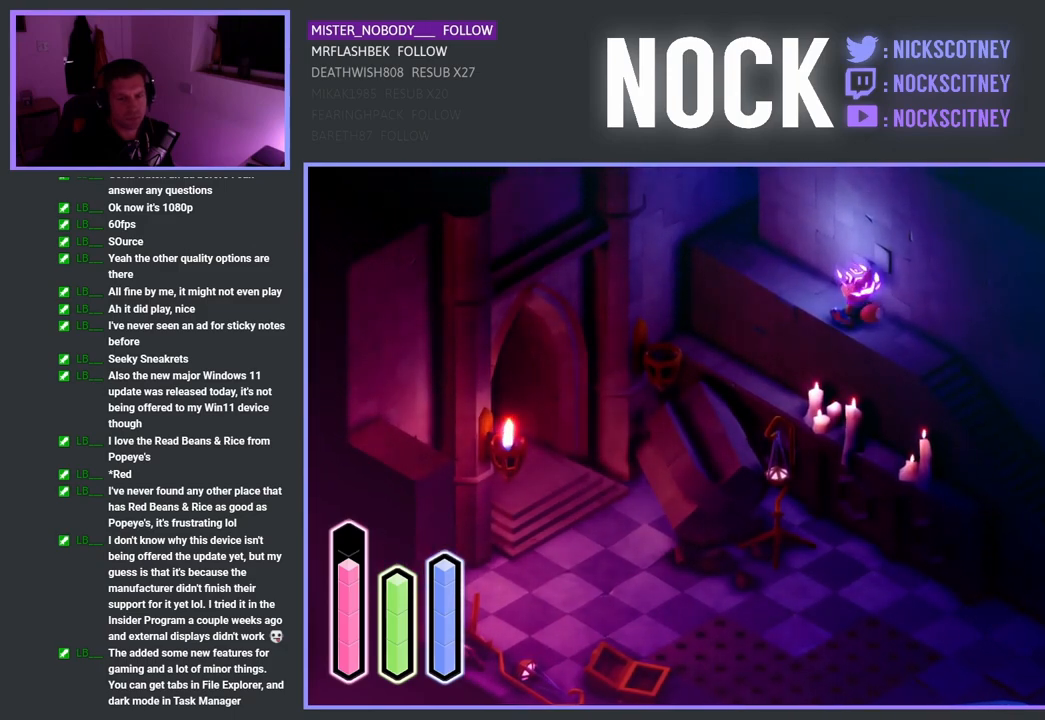
{"buttons": [], "left_stick": "left", "right_stick": "center", "events": [[383, "left_stick", "left"]]}
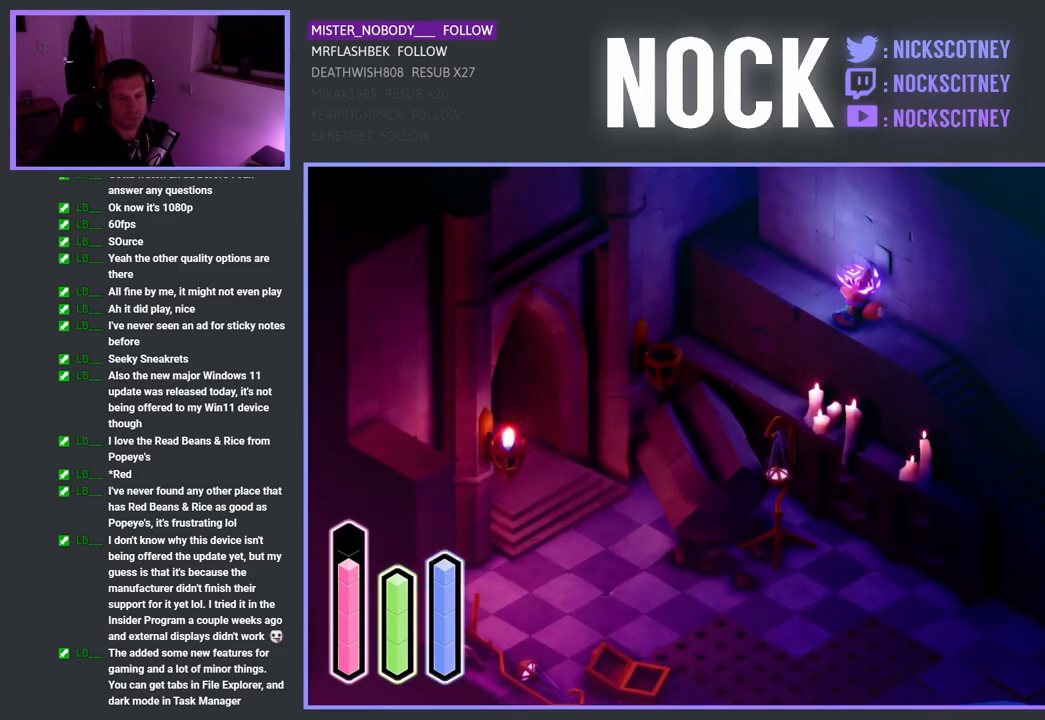
{"buttons": [], "left_stick": "up-left", "right_stick": "center", "events": [[383, "left_stick", "up-left"]]}
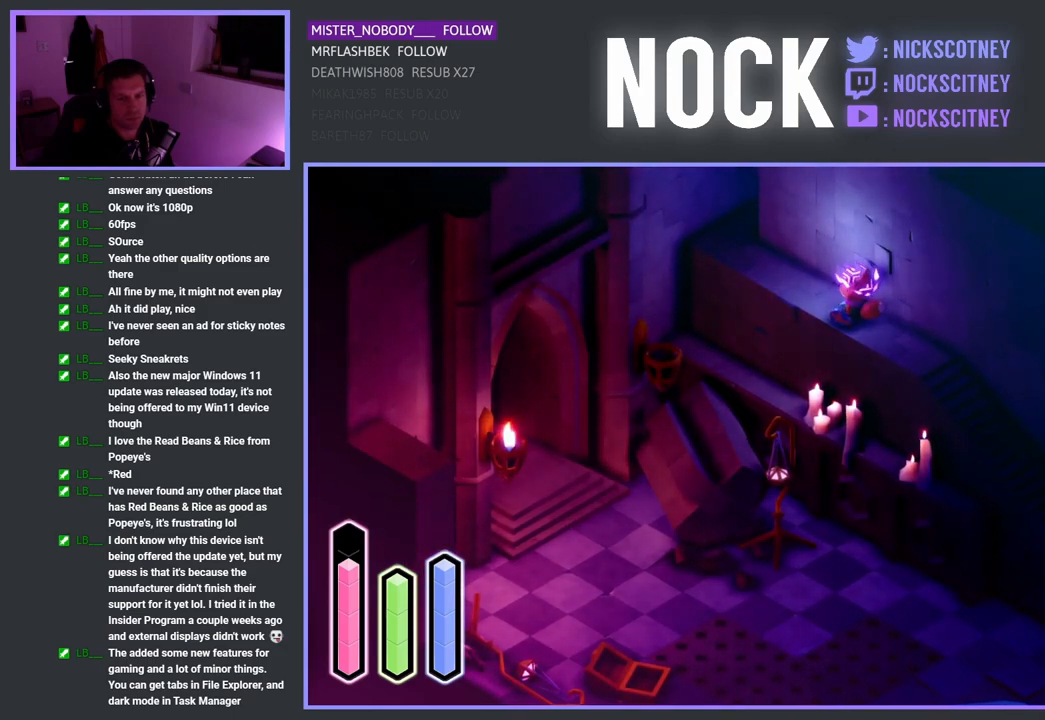
{"buttons": [], "left_stick": "up-left", "right_stick": "center", "events": []}
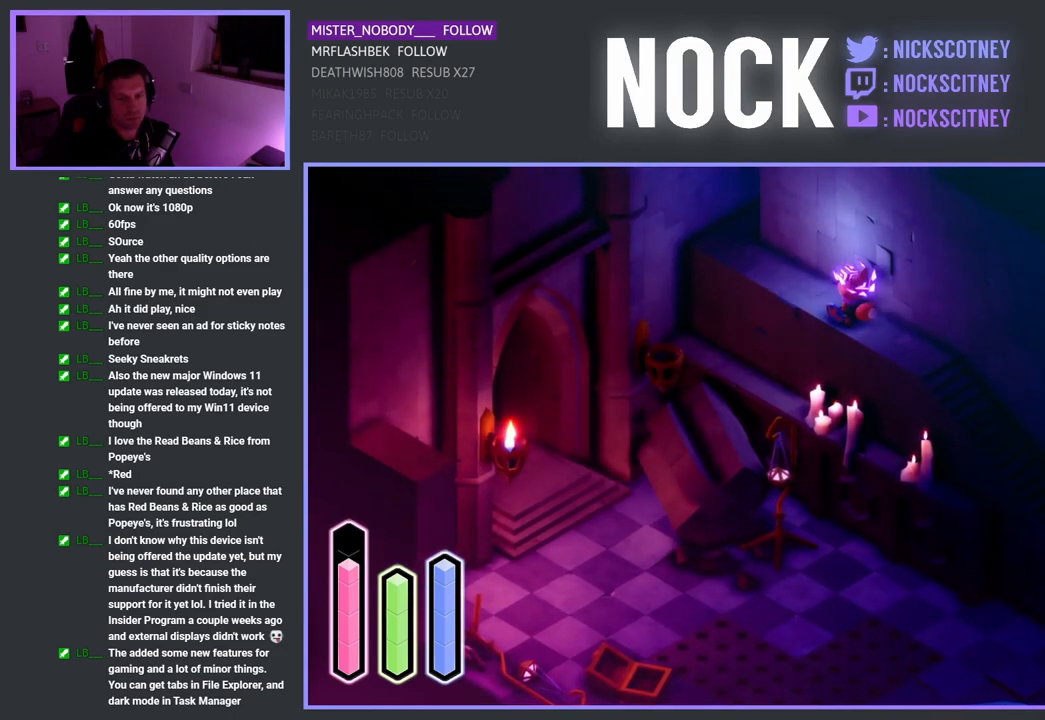
{"buttons": [], "left_stick": "up-left", "right_stick": "center", "events": []}
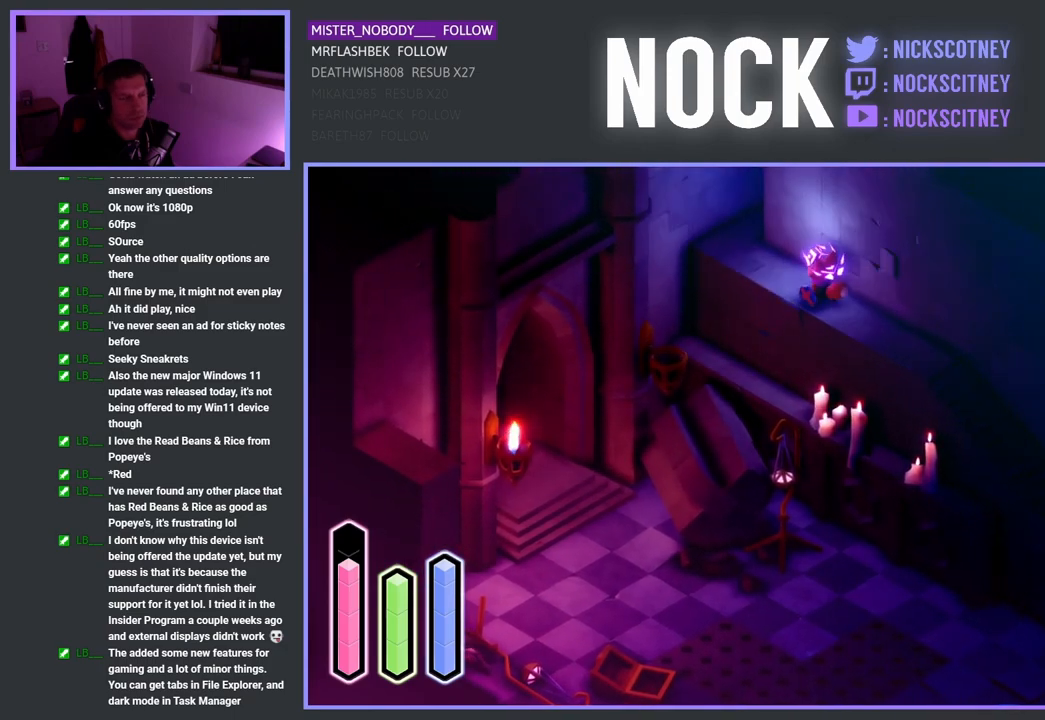
{"buttons": [], "left_stick": "up-left", "right_stick": "center", "events": []}
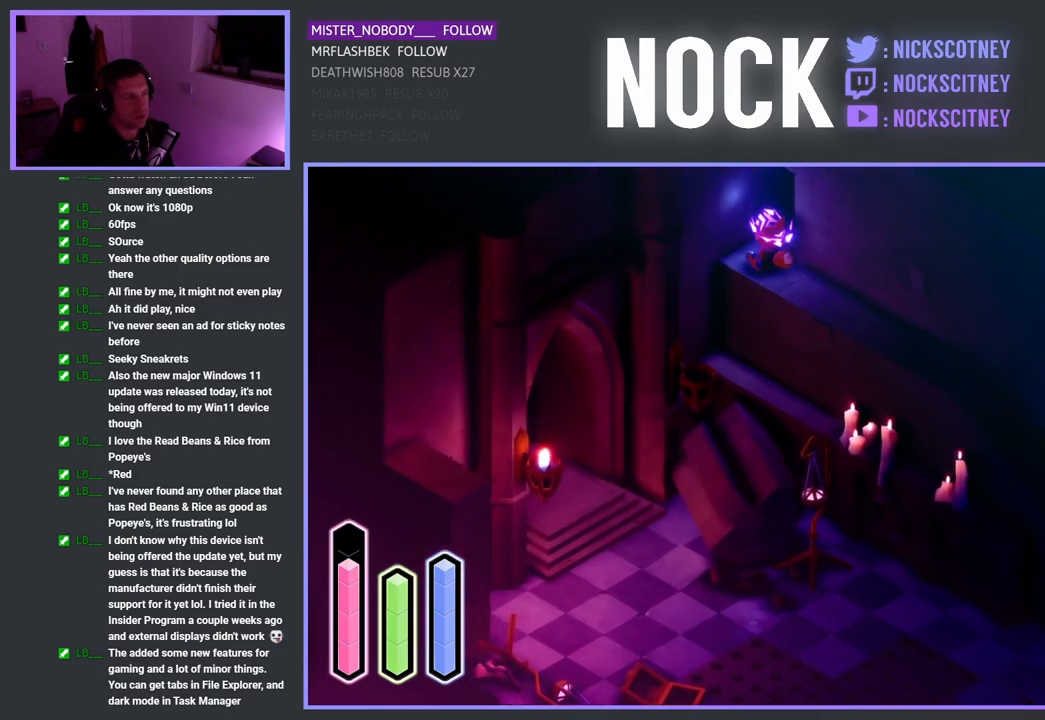
{"buttons": [], "left_stick": "up-right", "right_stick": "center", "events": [[150, "left_stick", "up-right"]]}
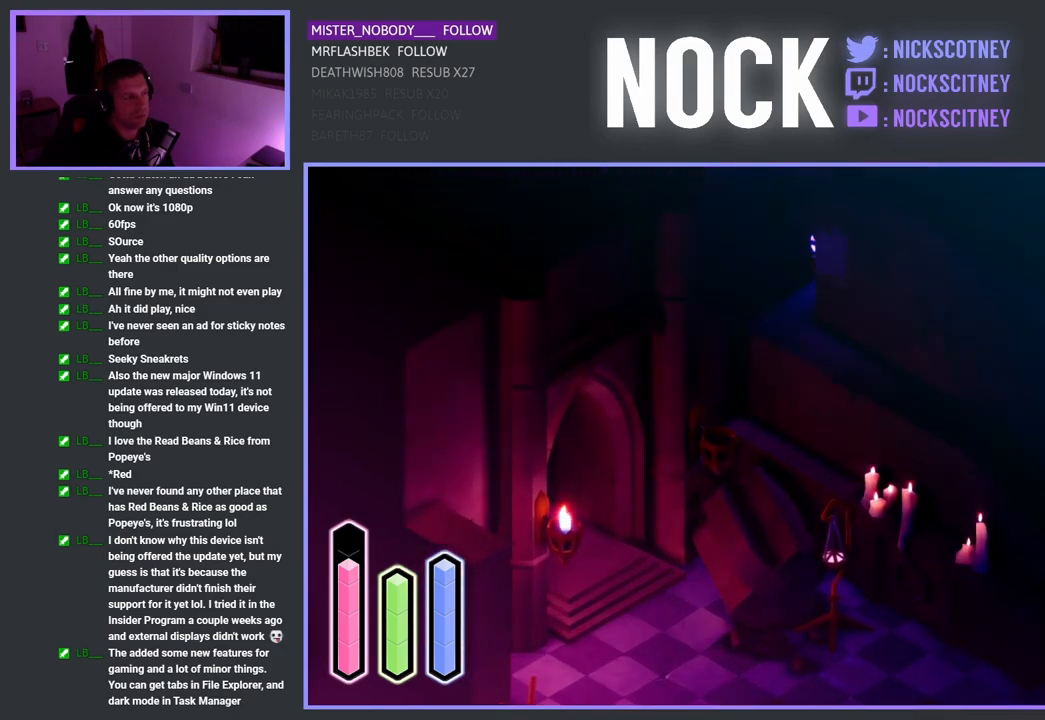
{"buttons": [], "left_stick": "up-right", "right_stick": "center", "events": []}
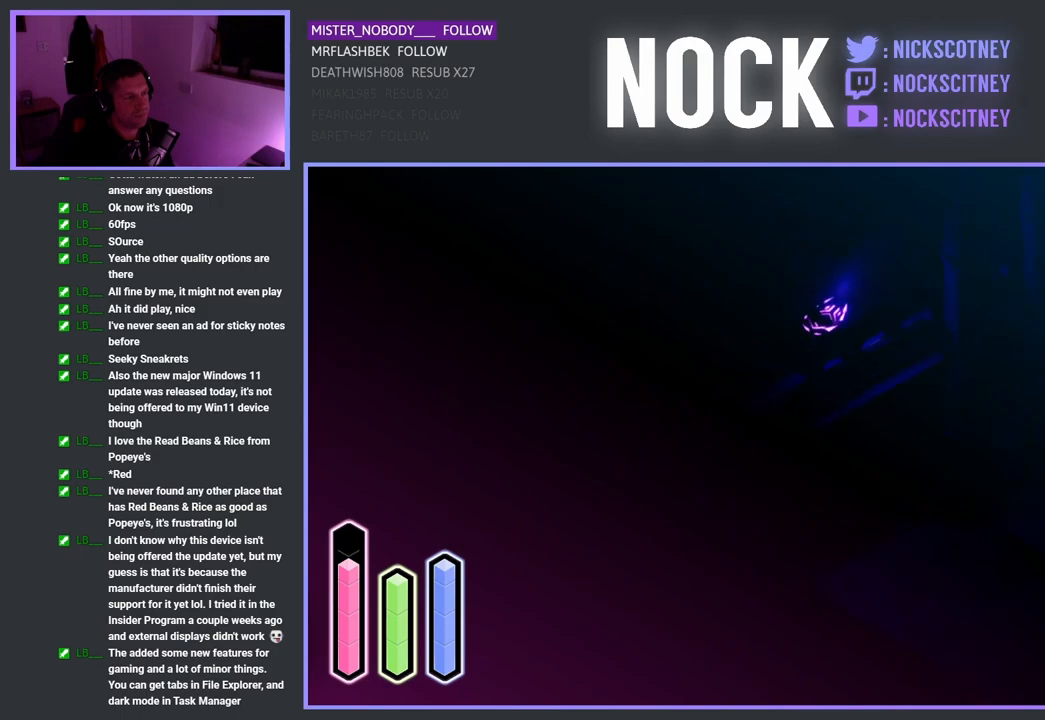
{"buttons": [], "left_stick": "up-right", "right_stick": "center", "events": []}
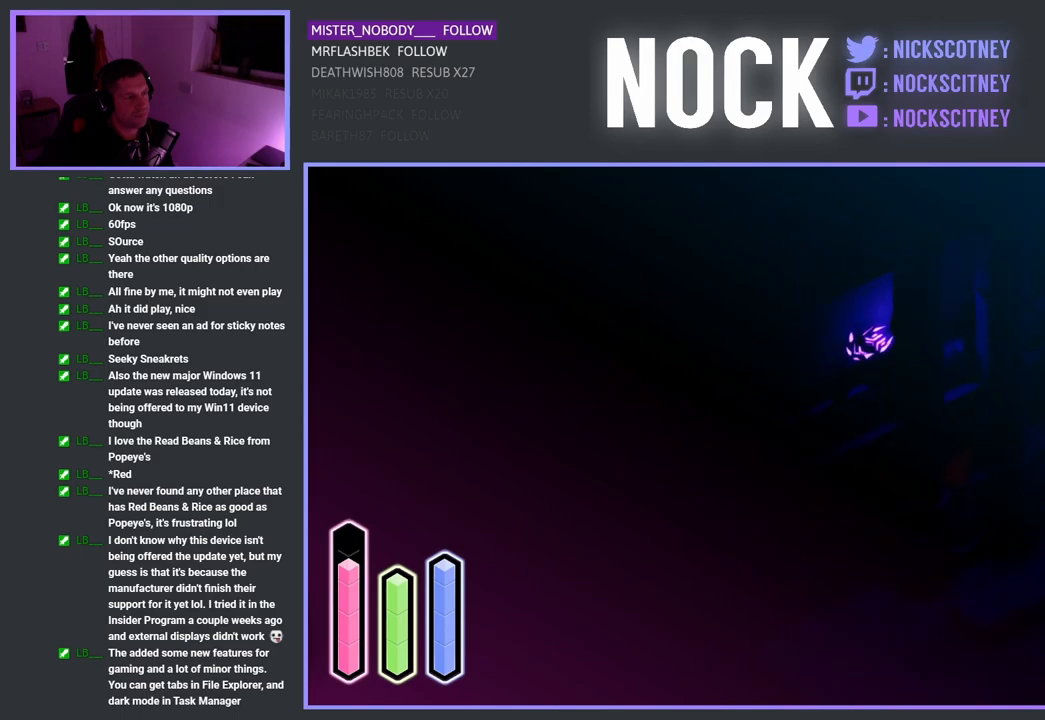
{"buttons": [], "left_stick": "up", "right_stick": "center", "events": [[200, "left_stick", "up"]]}
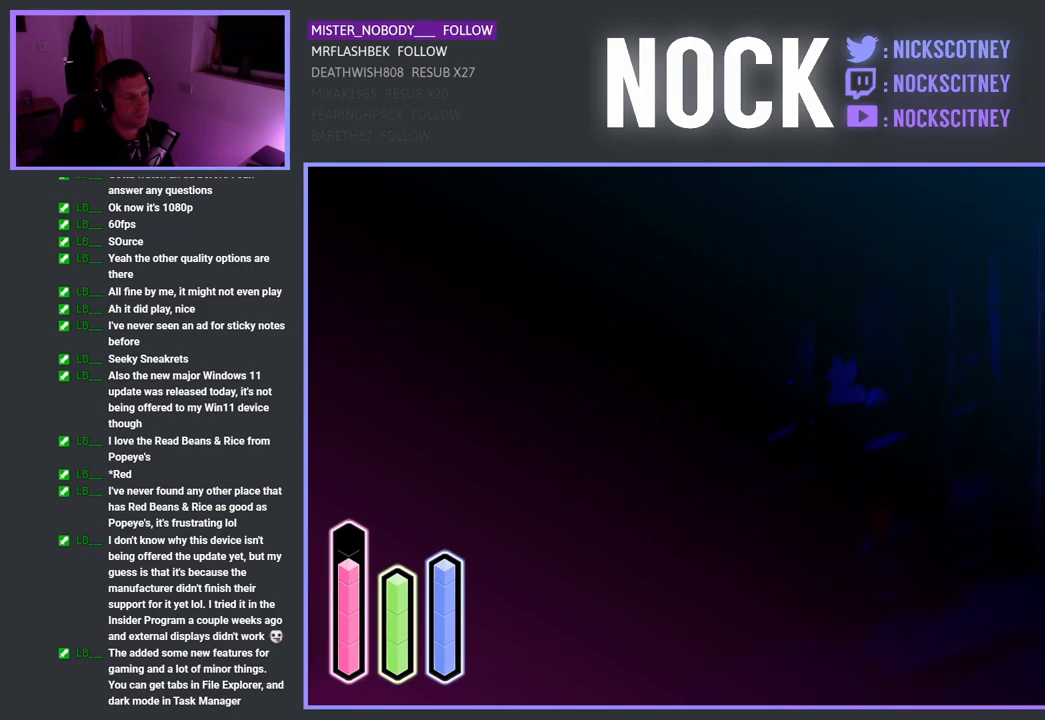
{"buttons": ["CROSS"], "left_stick": "up", "right_stick": "center", "events": [[433, "CROSS", "down"]]}
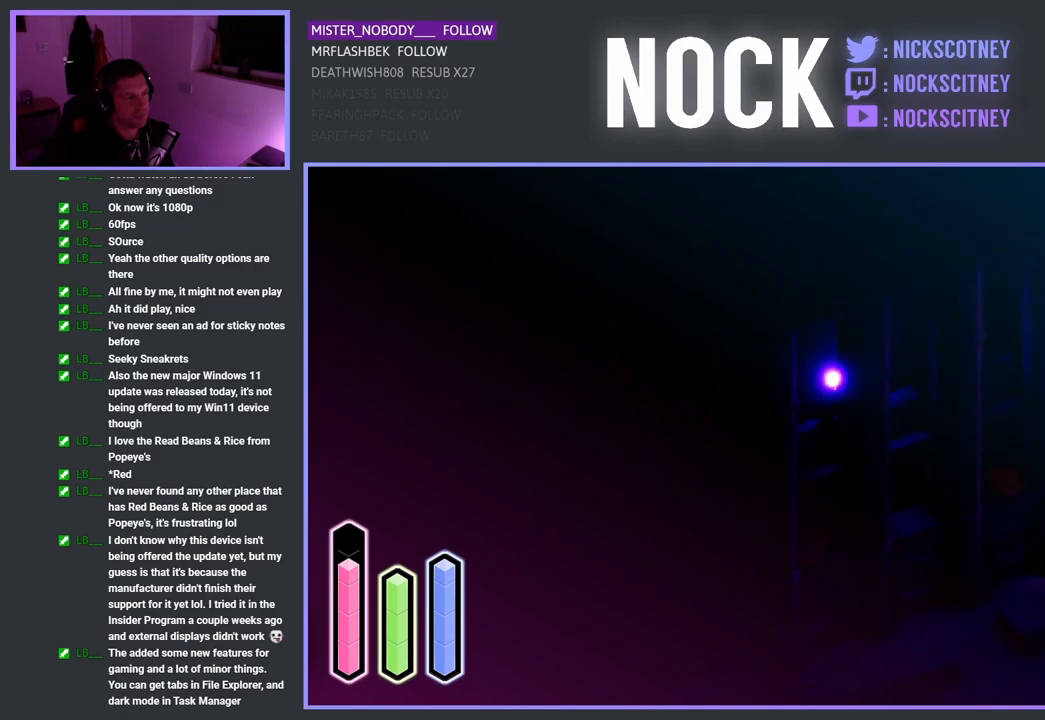
{"buttons": [], "left_stick": "up", "right_stick": "center", "events": [[133, "CROSS", "up"]]}
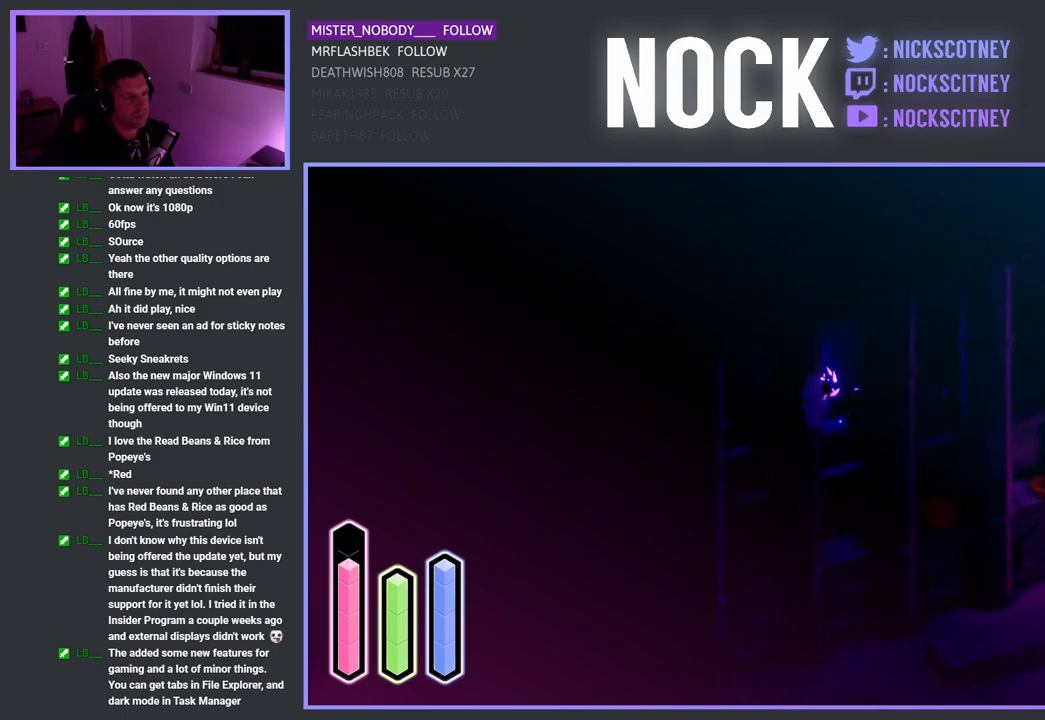
{"buttons": [], "left_stick": "up", "right_stick": "center", "events": []}